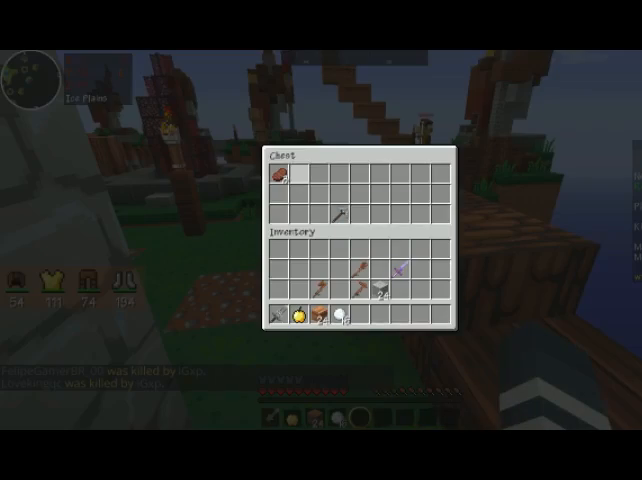
Gameplay with keyboard and mouse; each line is a JSON object with the keys and mouse buttons held at the frame after it. "events" lists presses ("down") and releases ("up") of "a", "d", "s", "space", "w", "mouse_left" and "mouse_right" between this image and that frame as [ms after this image, input, new state], when the widget could be followed in between. "mouse_left", "mouse_right" = the "left", "right" buttons of the "mouse" list. No other keys are recorded. Fast repeated clicks can show as one long hold. Mouse movement is not recorded.
{"keys": [], "mouse": [], "events": []}
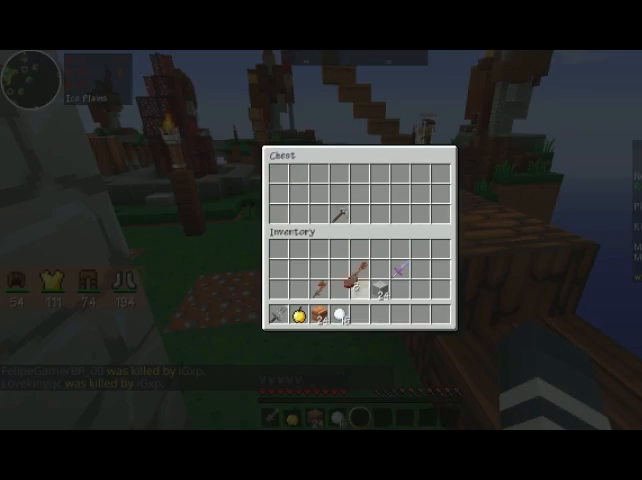
{"keys": [], "mouse": [], "events": []}
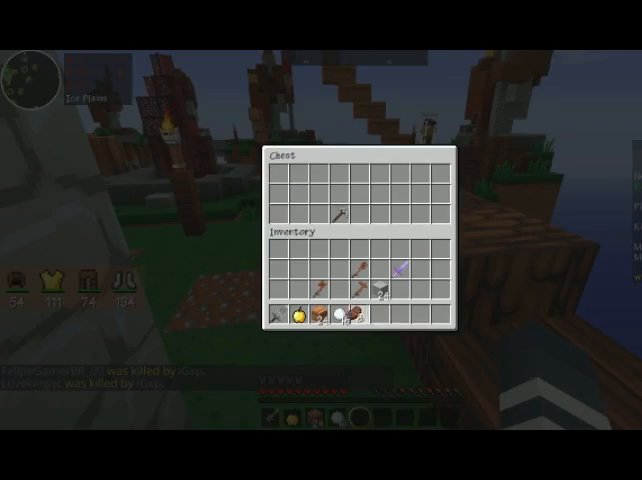
{"keys": [], "mouse": [], "events": []}
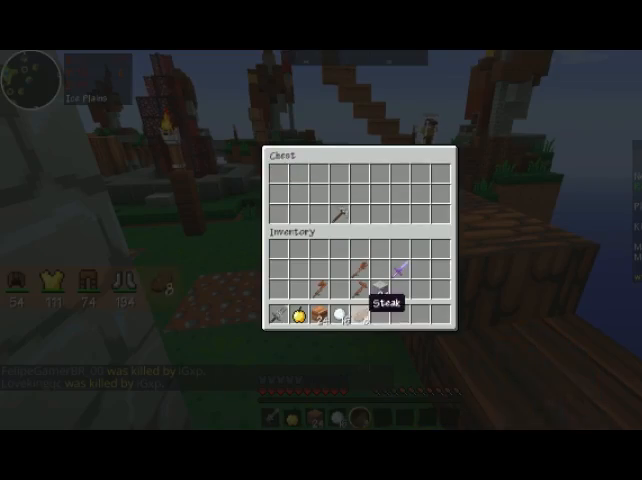
{"keys": [], "mouse": [], "events": []}
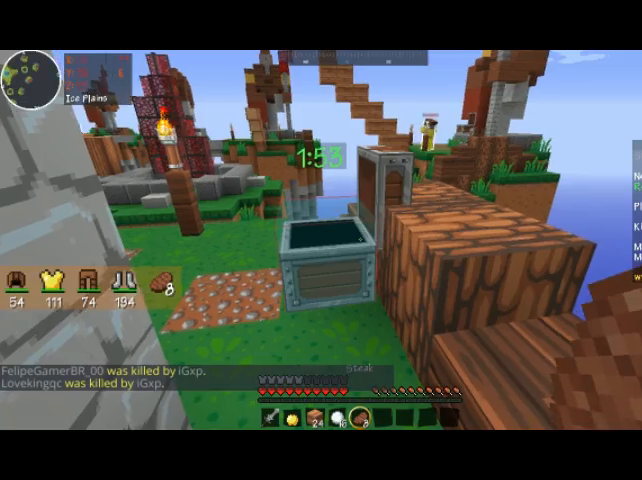
{"keys": ["w"], "mouse": [], "events": [[67, "w", "down"]]}
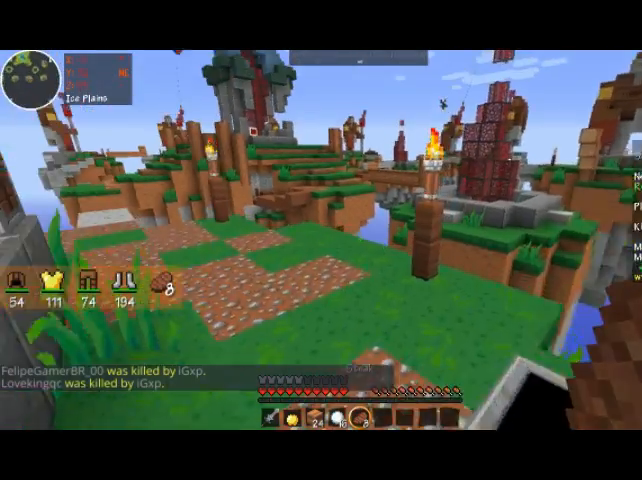
{"keys": ["w"], "mouse": [], "events": []}
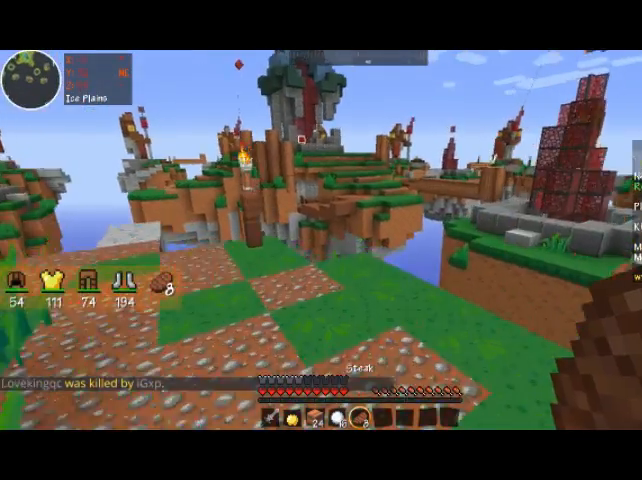
{"keys": ["w"], "mouse": [], "events": []}
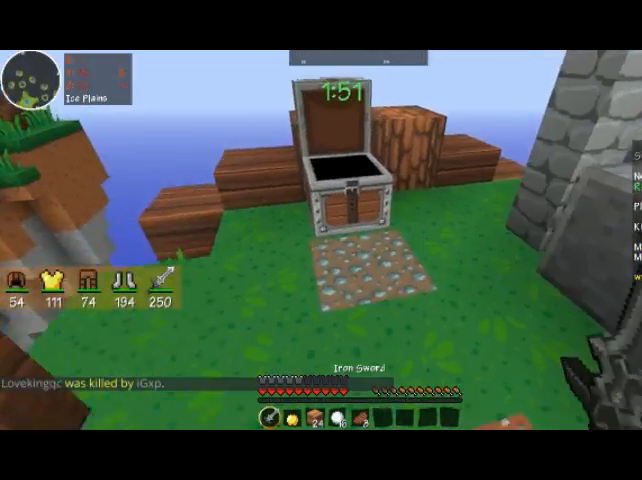
{"keys": ["w"], "mouse": [], "events": []}
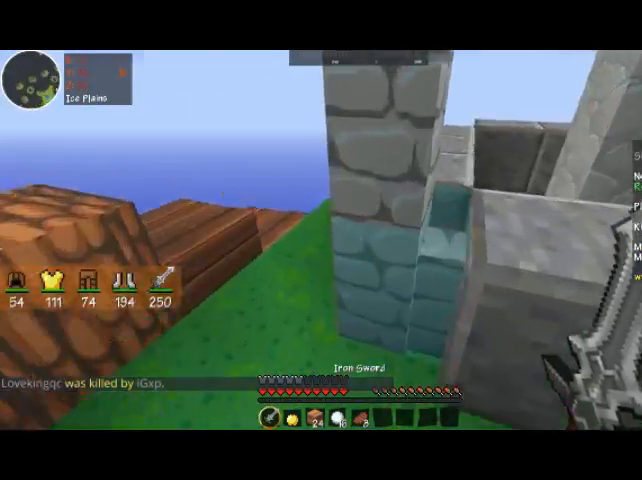
{"keys": ["w"], "mouse": [], "events": [[67, "w", "up"], [500, "w", "down"]]}
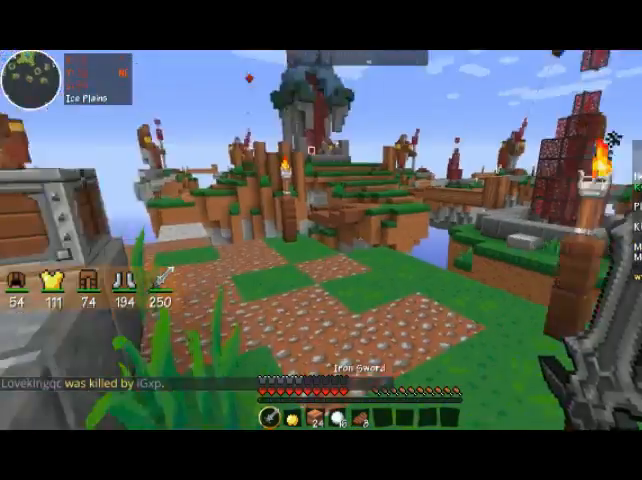
{"keys": [], "mouse": [], "events": [[300, "w", "up"]]}
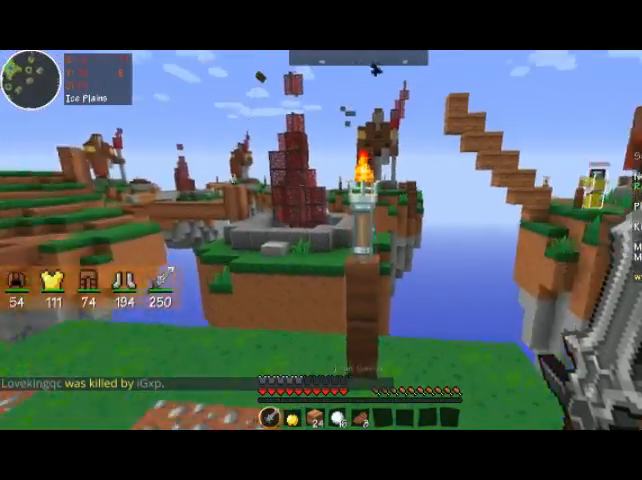
{"keys": [], "mouse": [], "events": []}
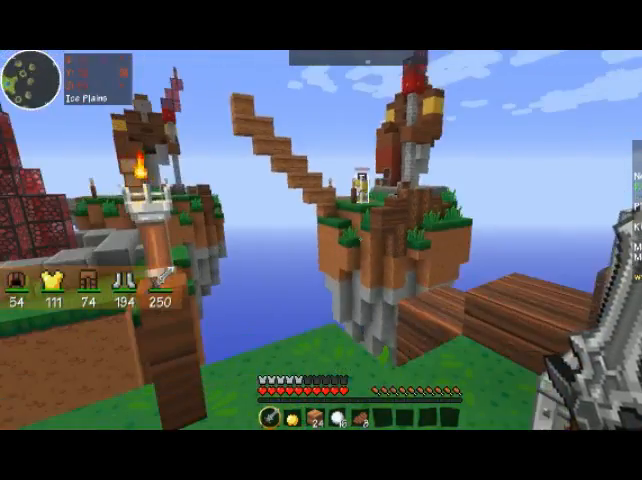
{"keys": [], "mouse": [], "events": []}
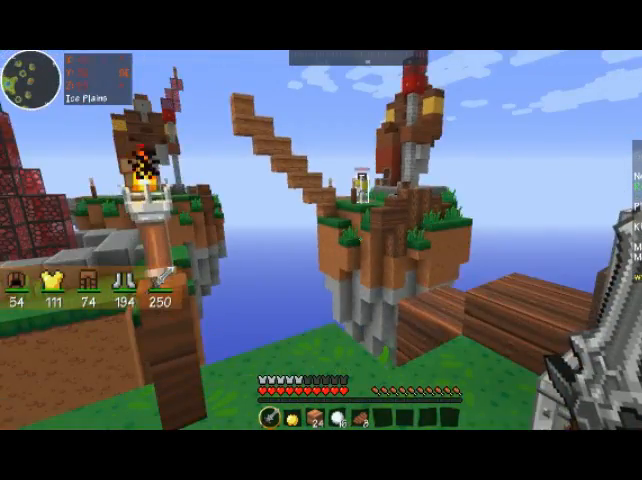
{"keys": [], "mouse": [], "events": [[167, "s", "down"], [500, "s", "up"]]}
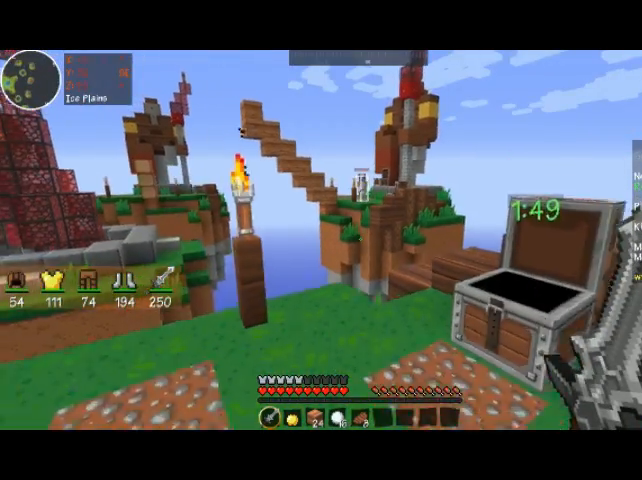
{"keys": ["a"], "mouse": [], "events": [[300, "a", "down"]]}
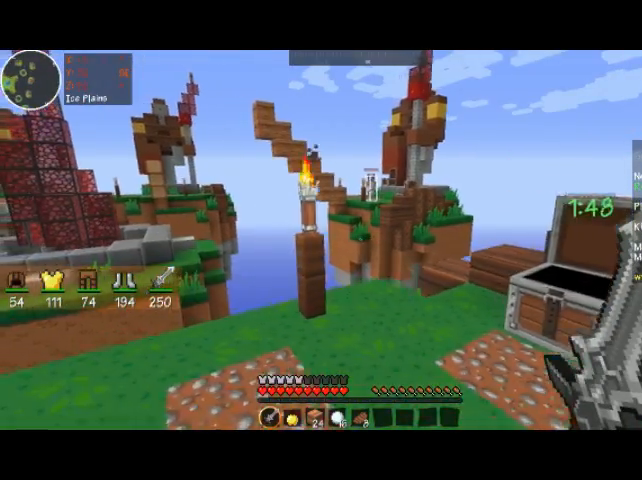
{"keys": ["d"], "mouse": [], "events": [[67, "a", "up"], [367, "d", "down"]]}
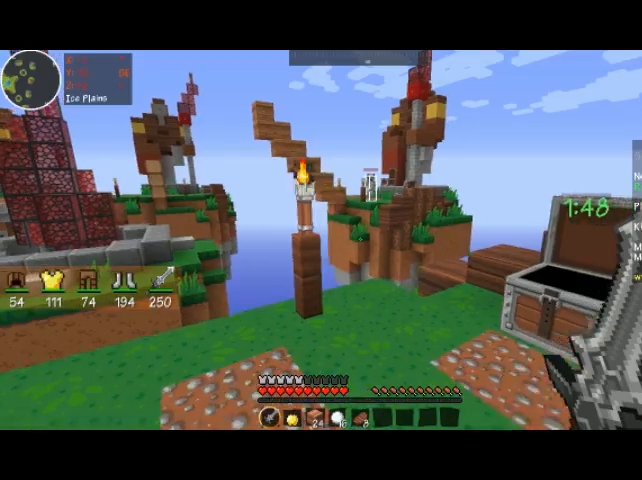
{"keys": [], "mouse": [], "events": [[467, "d", "up"]]}
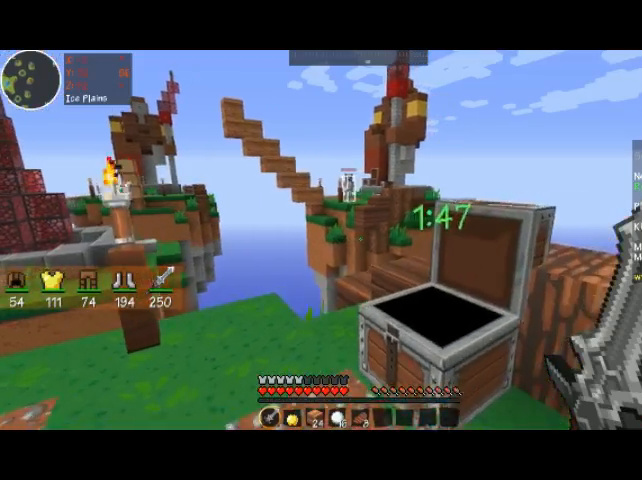
{"keys": [], "mouse": [], "events": [[67, "w", "down"], [200, "w", "up"]]}
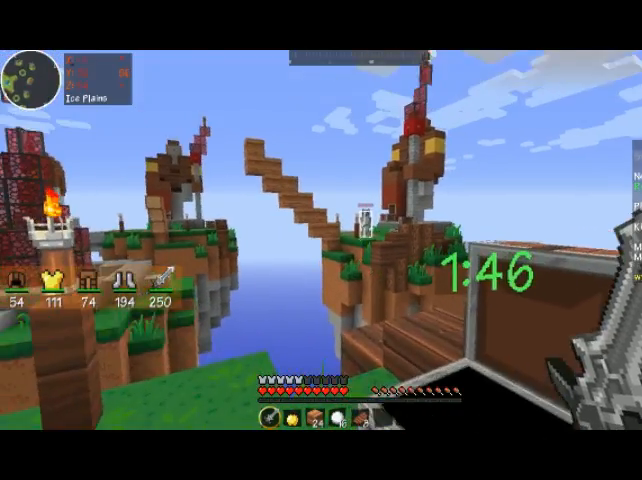
{"keys": [], "mouse": [], "events": []}
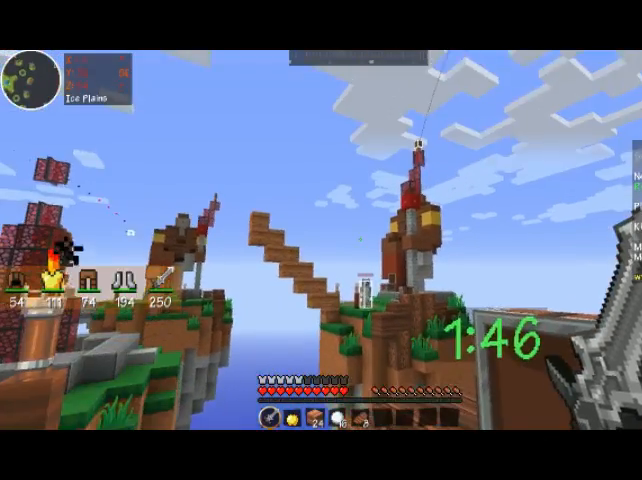
{"keys": [], "mouse": [], "events": []}
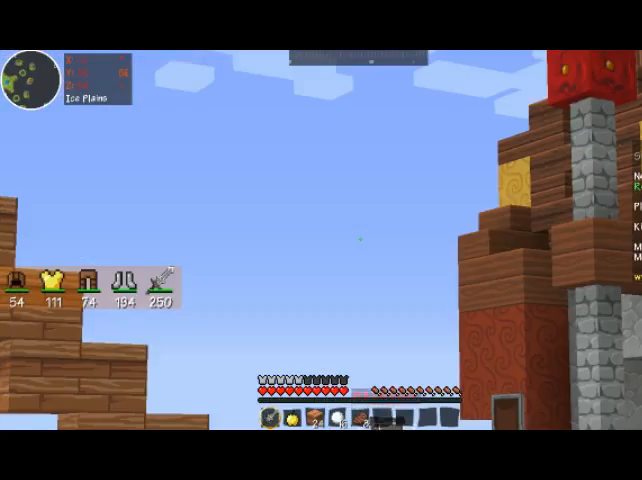
{"keys": [], "mouse": [], "events": []}
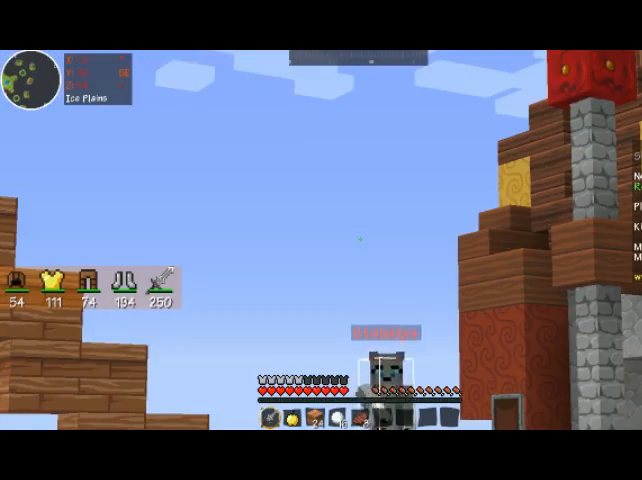
{"keys": [], "mouse": [], "events": []}
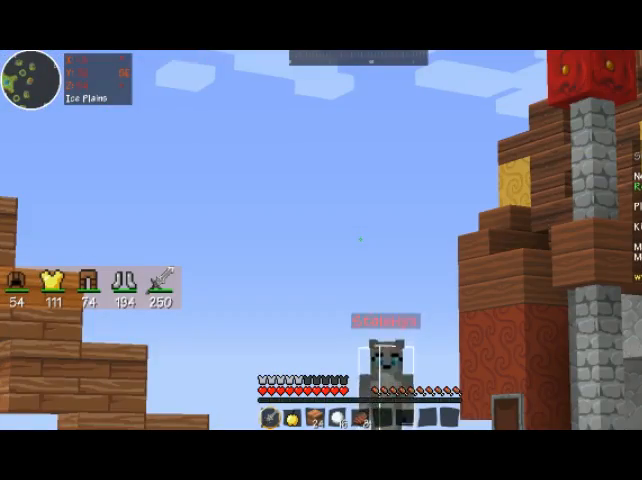
{"keys": [], "mouse": [], "events": []}
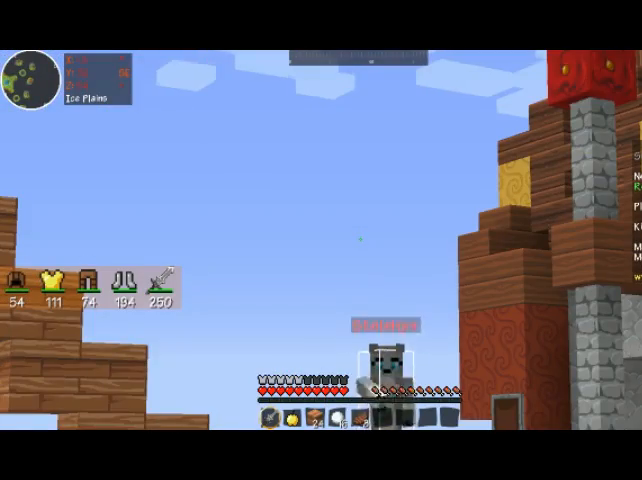
{"keys": [], "mouse": ["left"], "events": [[500, "mouse_left", "down"]]}
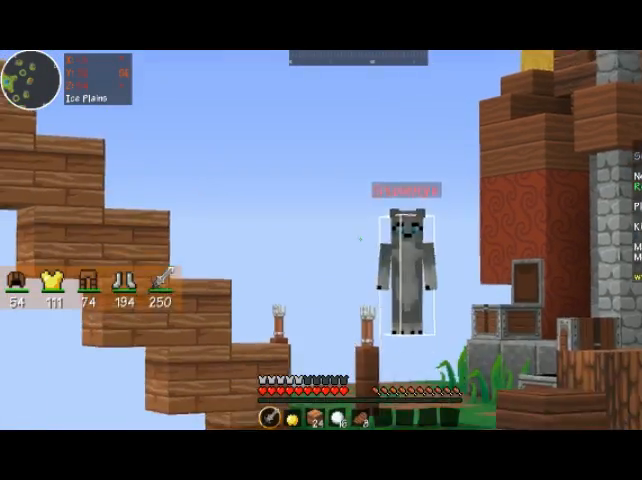
{"keys": [], "mouse": [], "events": [[167, "mouse_left", "up"], [233, "mouse_left", "down"], [400, "mouse_left", "up"]]}
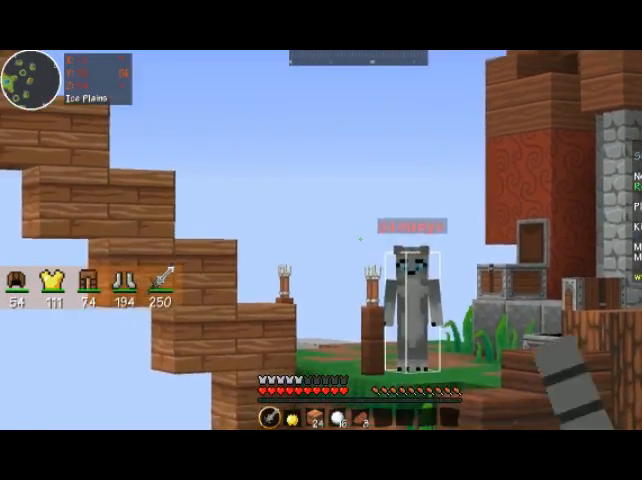
{"keys": [], "mouse": ["left"], "events": [[167, "mouse_left", "down"], [267, "mouse_left", "up"], [400, "mouse_left", "down"]]}